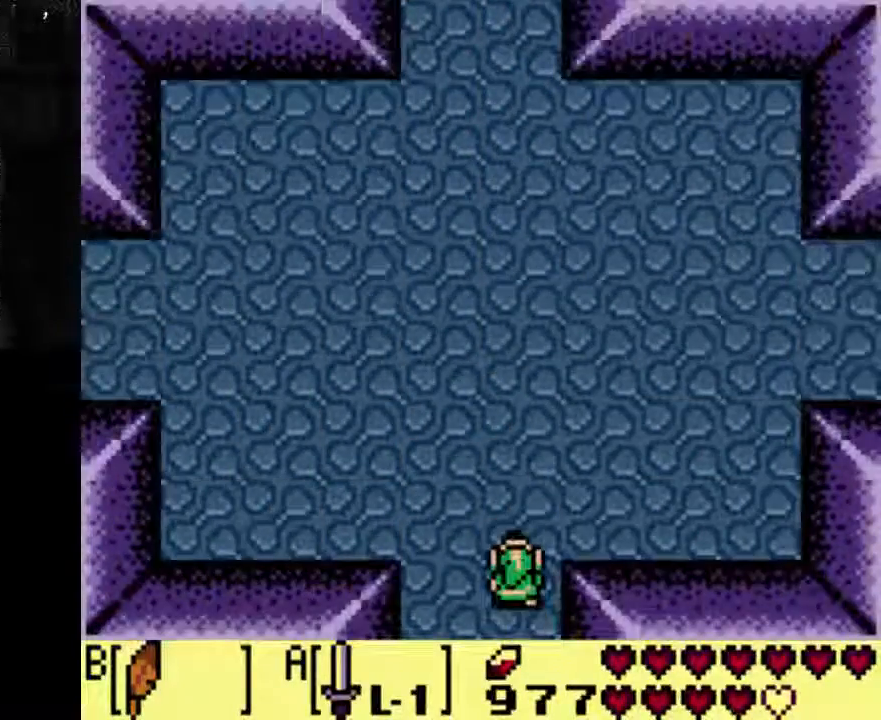
Gameplay with a controller (Xbox layout); each line is a JSON object with the inputs held at the frame after it (dt_ms = milliseconds from this image to that frame). "events" lists button and stick changes between this image and that frame as [ms after this image, input, new state], when the widget could be followed in between. Not read: DPAD_UP L3 R3.
{"dt_ms": 500, "buttons": ["DPAD_RIGHT"], "left_stick": "center", "right_stick": "center", "events": [[467, "DPAD_RIGHT", "down"]]}
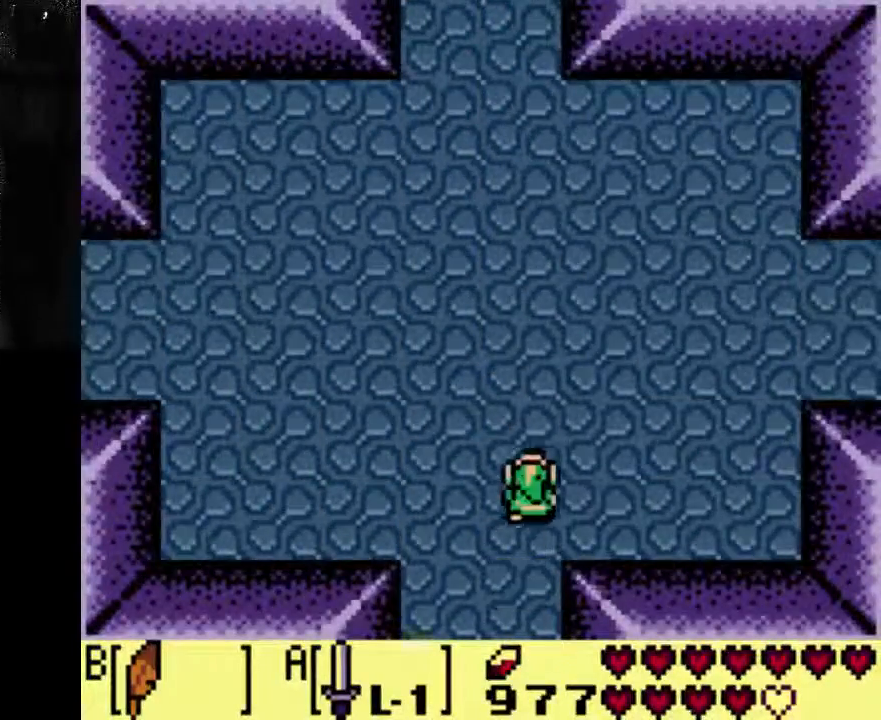
{"dt_ms": 500, "buttons": ["DPAD_RIGHT"], "left_stick": "center", "right_stick": "center", "events": []}
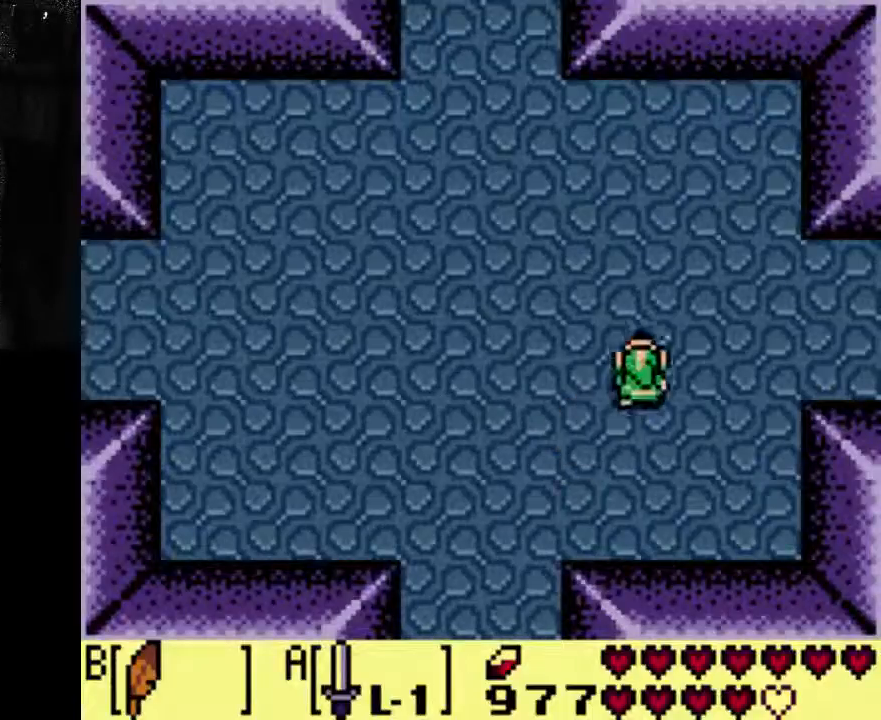
{"dt_ms": 500, "buttons": ["DPAD_RIGHT"], "left_stick": "center", "right_stick": "center", "events": []}
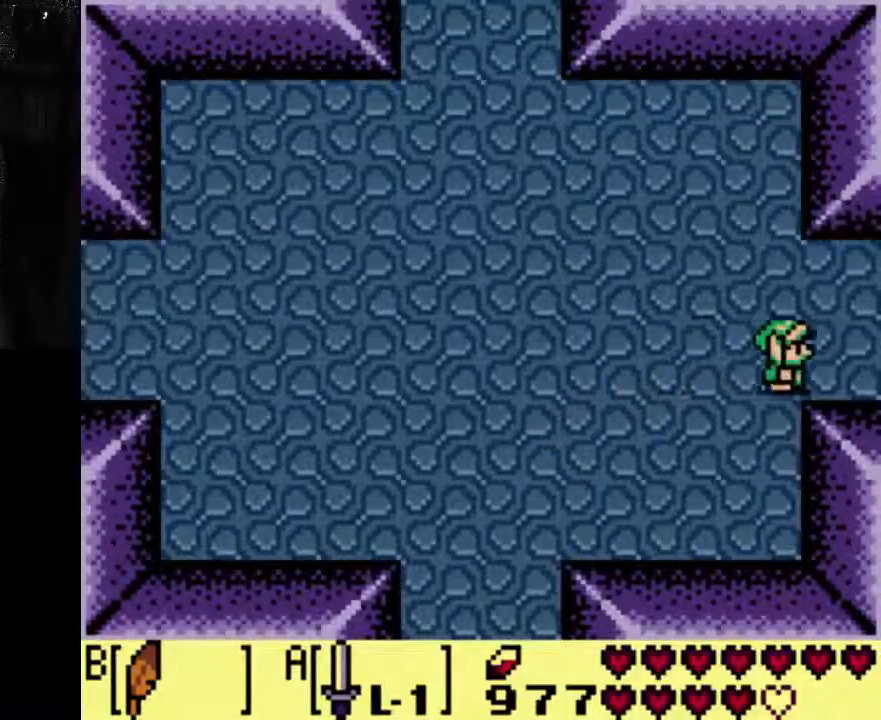
{"dt_ms": 500, "buttons": ["DPAD_RIGHT"], "left_stick": "center", "right_stick": "center", "events": []}
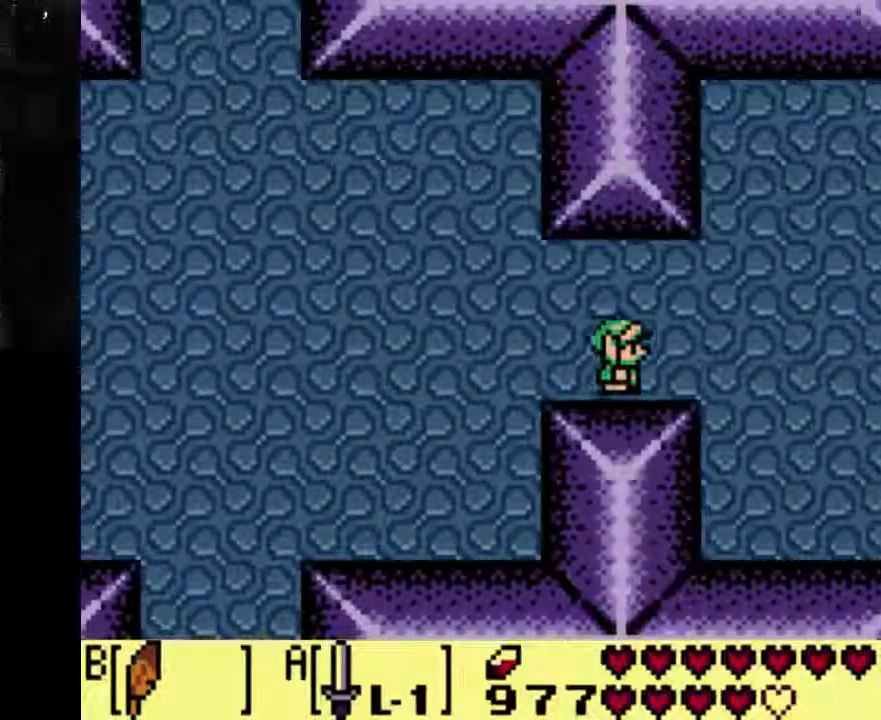
{"dt_ms": 500, "buttons": ["DPAD_RIGHT"], "left_stick": "center", "right_stick": "center", "events": []}
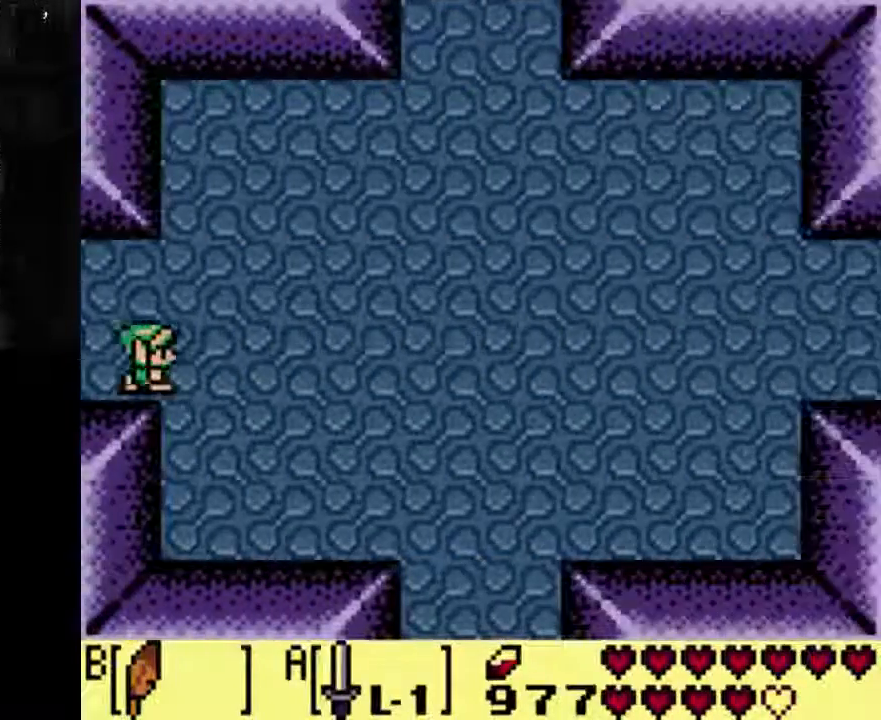
{"dt_ms": 500, "buttons": ["DPAD_RIGHT"], "left_stick": "center", "right_stick": "center", "events": []}
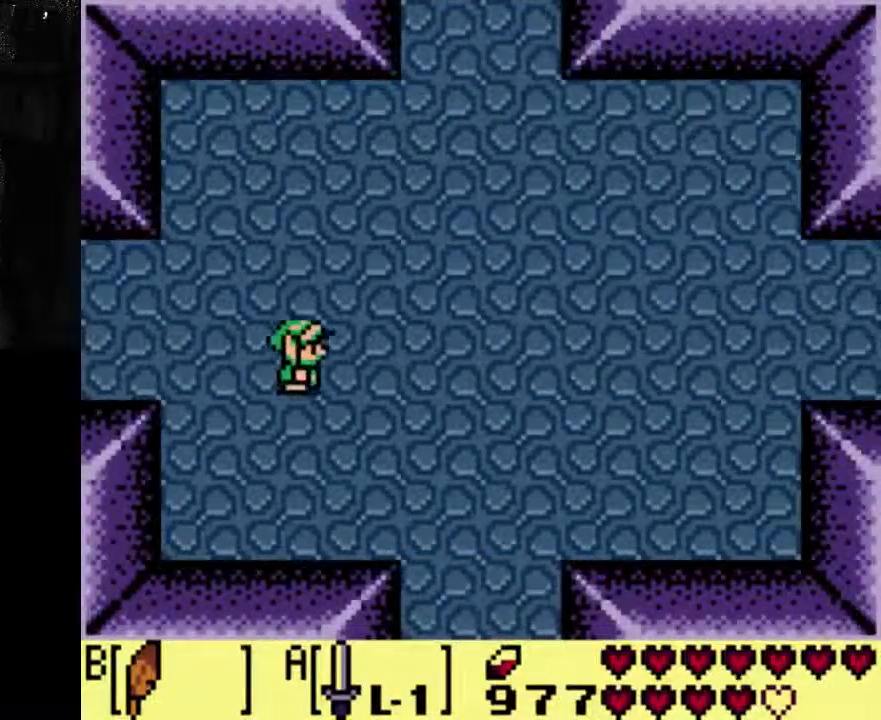
{"dt_ms": 500, "buttons": ["DPAD_RIGHT"], "left_stick": "center", "right_stick": "center", "events": []}
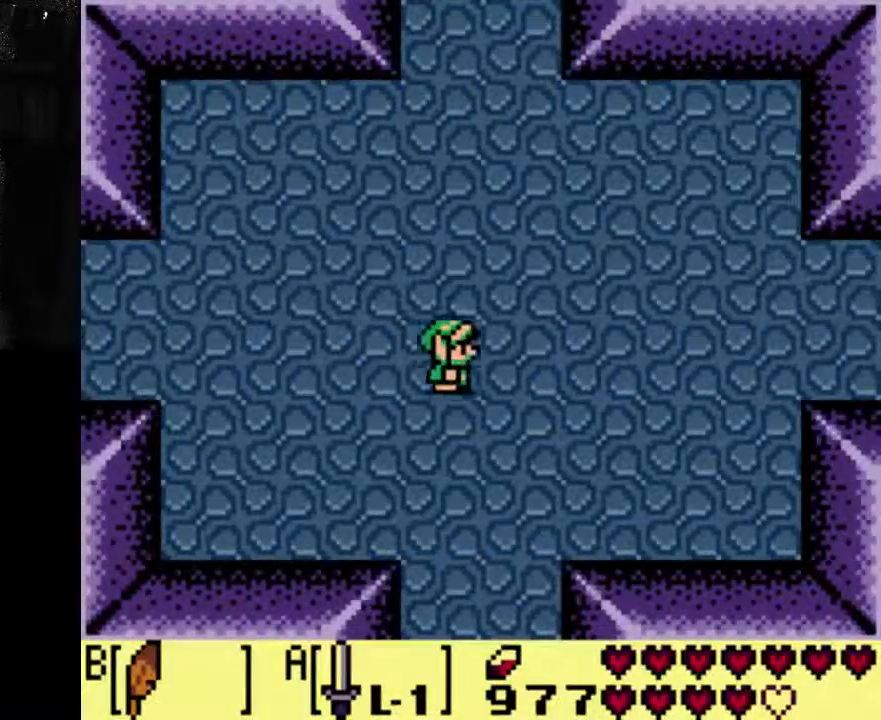
{"dt_ms": 500, "buttons": ["DPAD_RIGHT"], "left_stick": "center", "right_stick": "center", "events": []}
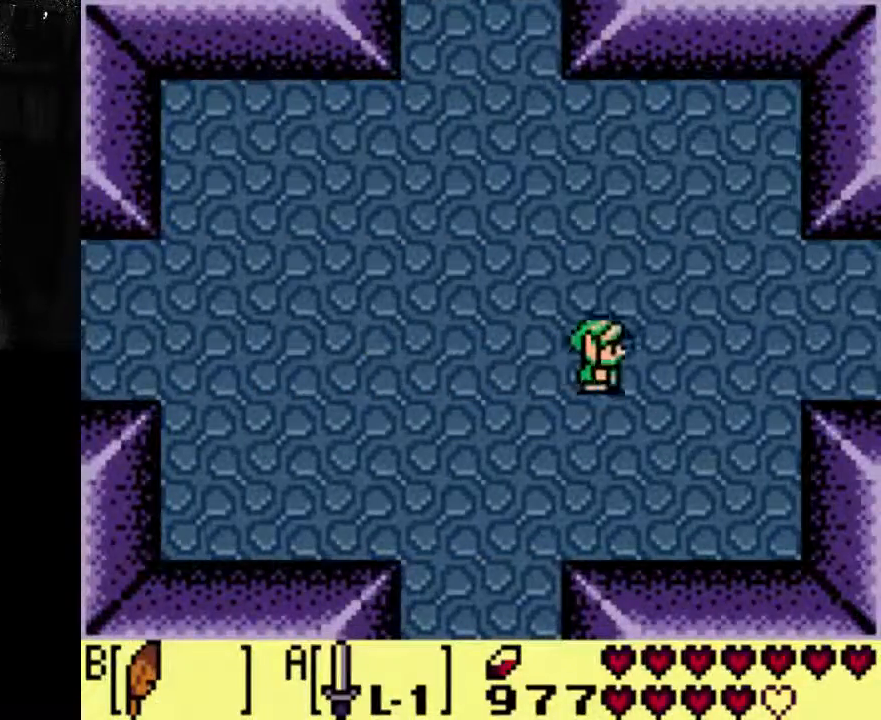
{"dt_ms": 500, "buttons": ["DPAD_RIGHT"], "left_stick": "center", "right_stick": "center", "events": []}
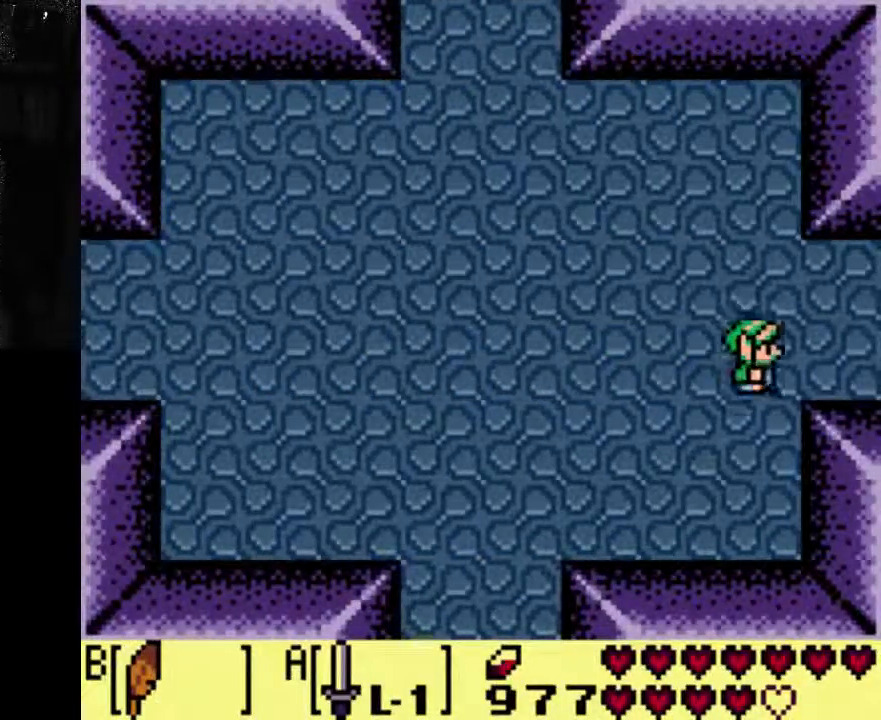
{"dt_ms": 500, "buttons": ["DPAD_RIGHT"], "left_stick": "center", "right_stick": "center", "events": []}
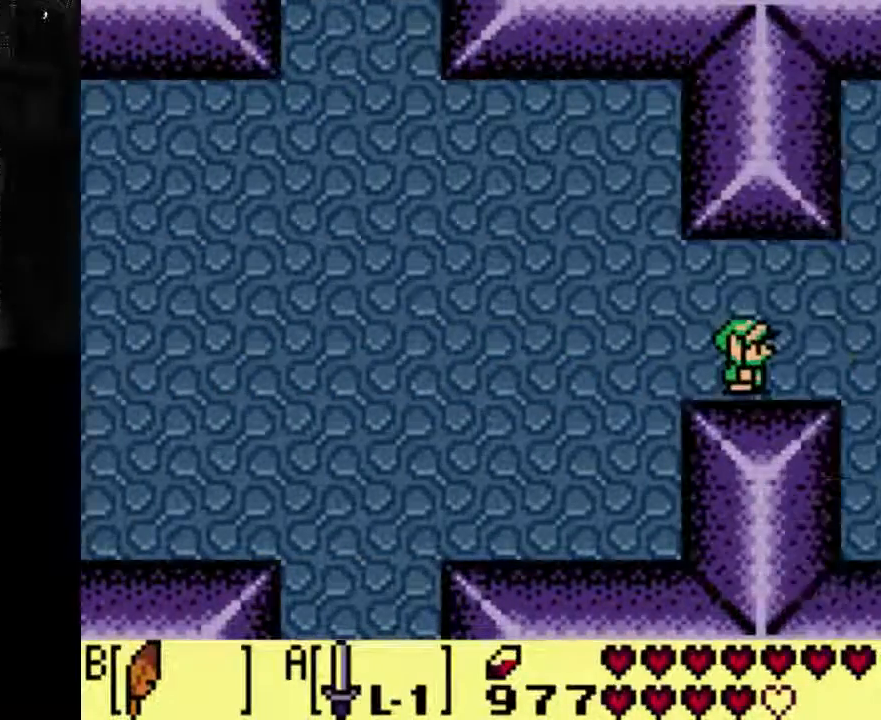
{"dt_ms": 500, "buttons": ["B", "DPAD_RIGHT"], "left_stick": "center", "right_stick": "center", "events": [[500, "B", "down"]]}
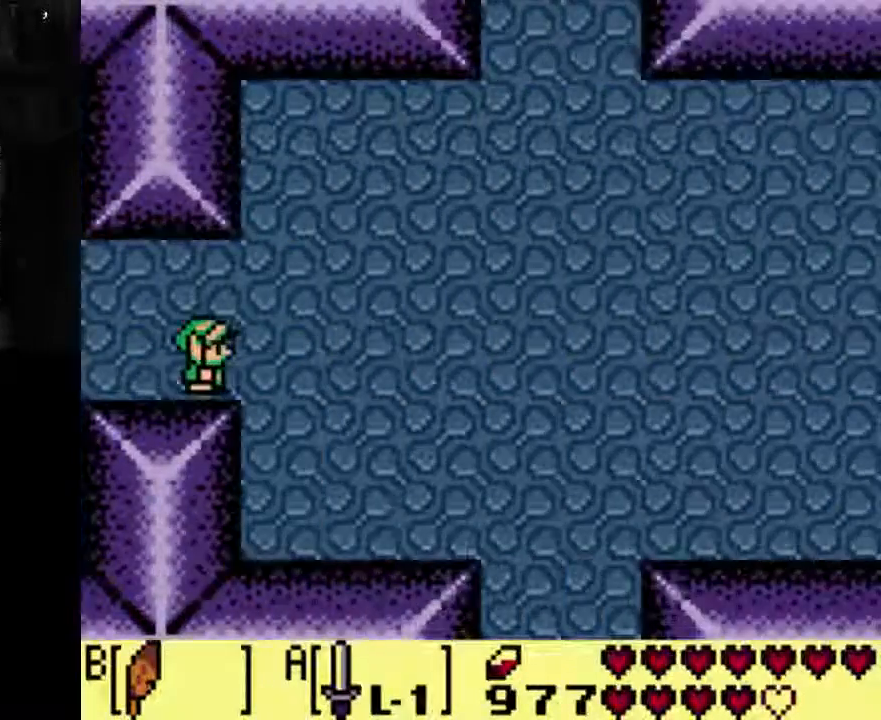
{"dt_ms": 1000, "buttons": ["DPAD_RIGHT"], "left_stick": "center", "right_stick": "center"}
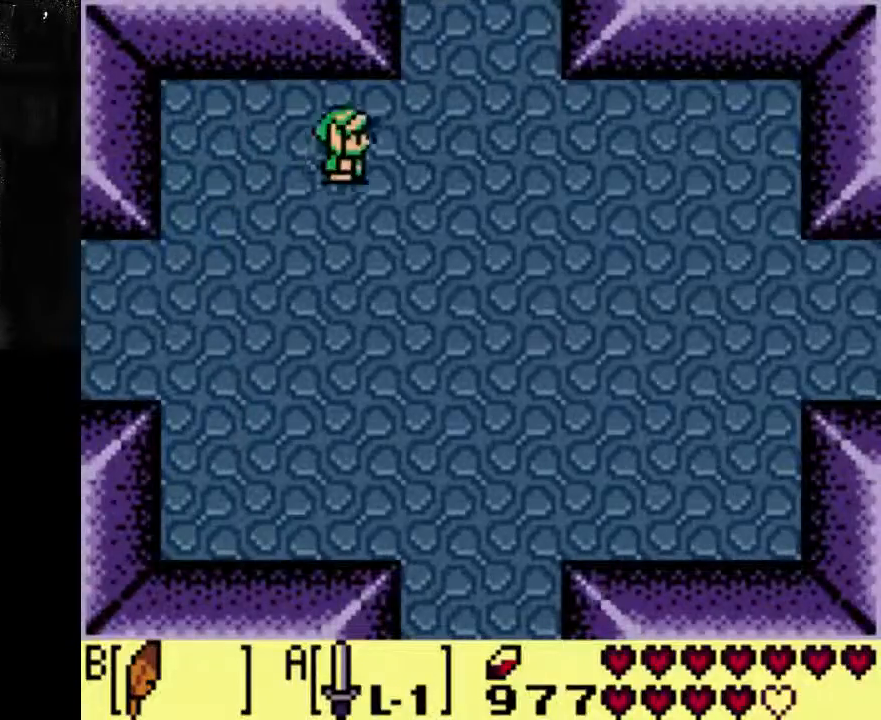
{"dt_ms": 500, "buttons": ["DPAD_RIGHT"], "left_stick": "center", "right_stick": "center", "events": []}
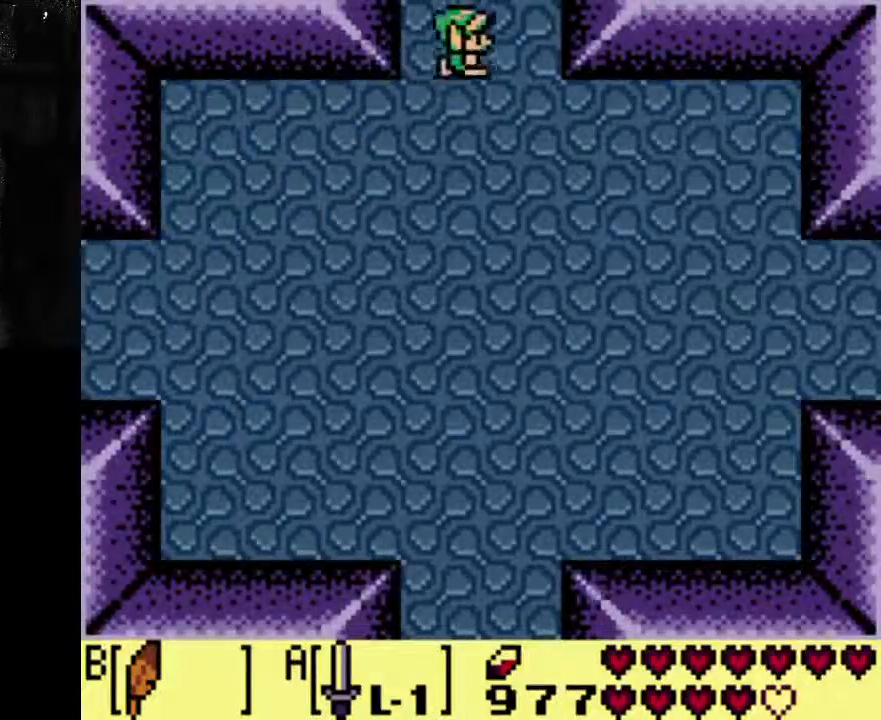
{"dt_ms": 500, "buttons": [], "left_stick": "center", "right_stick": "center", "events": [[100, "DPAD_RIGHT", "up"]]}